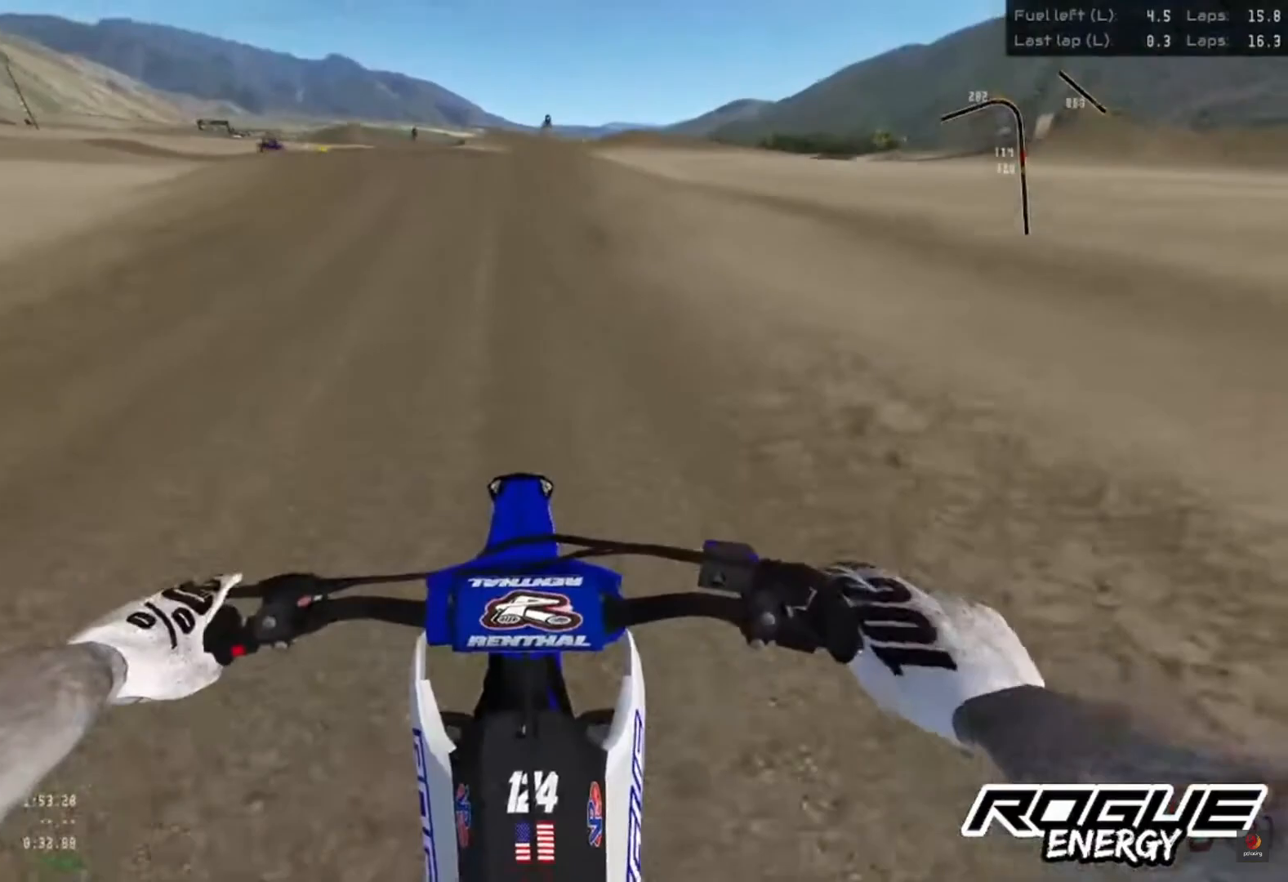
Gameplay with a controller (PlayStation layout); each line is a JSON object with the inputs held at the frame after it. "events" lists button and stick changes between this image and that frame as [ms after this image, input, new state], when the widget could be followed in between.
{"buttons": [], "left_stick": "center", "right_stick": "down", "events": [[17, "R2", "up"], [33, "SQUARE", "down"], [100, "SQUARE", "up"], [200, "L2", "down"], [267, "right_stick", "down"], [333, "L2", "up"]]}
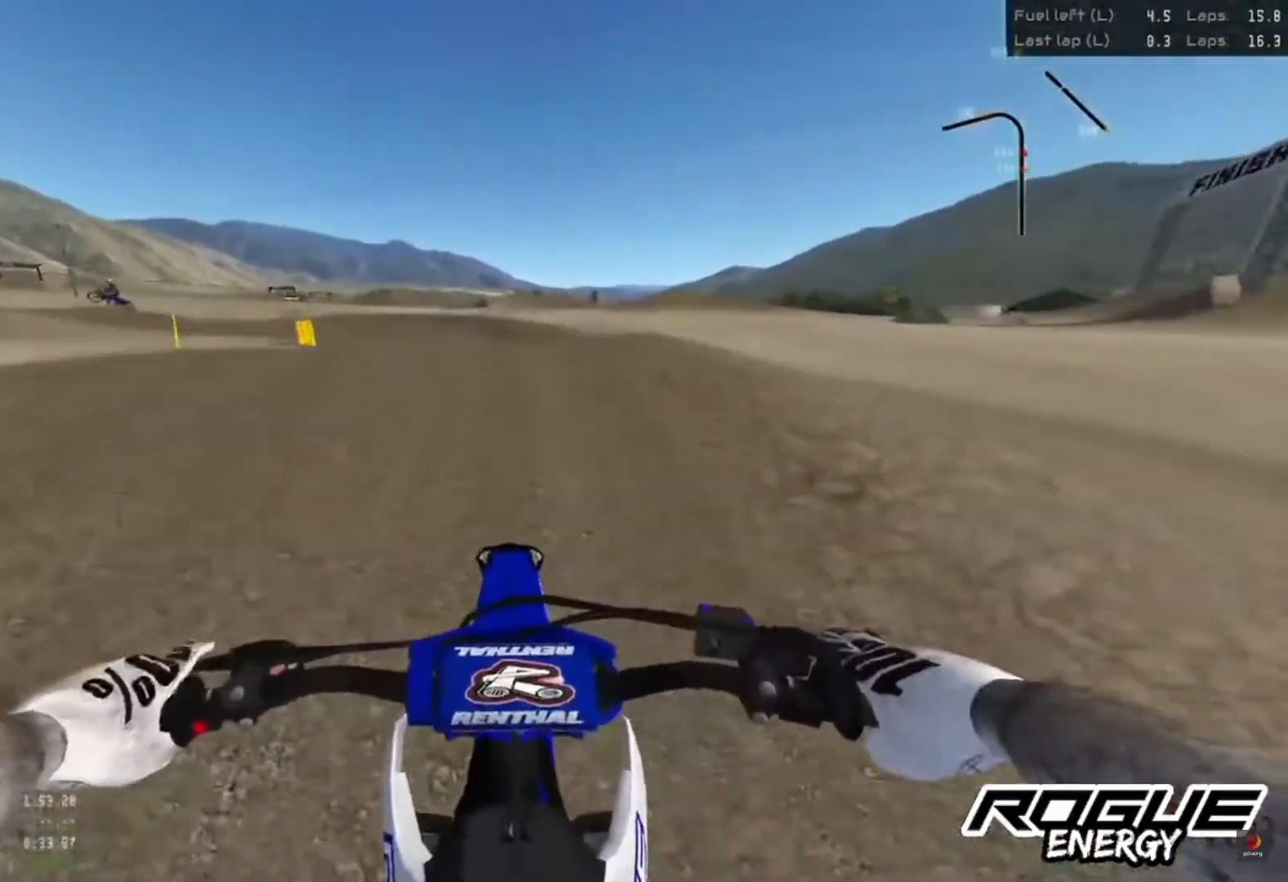
{"buttons": ["R2"], "left_stick": "center", "right_stick": "center", "events": [[233, "R2", "down"], [383, "R2", "up"], [450, "right_stick", "center"], [467, "R2", "down"]]}
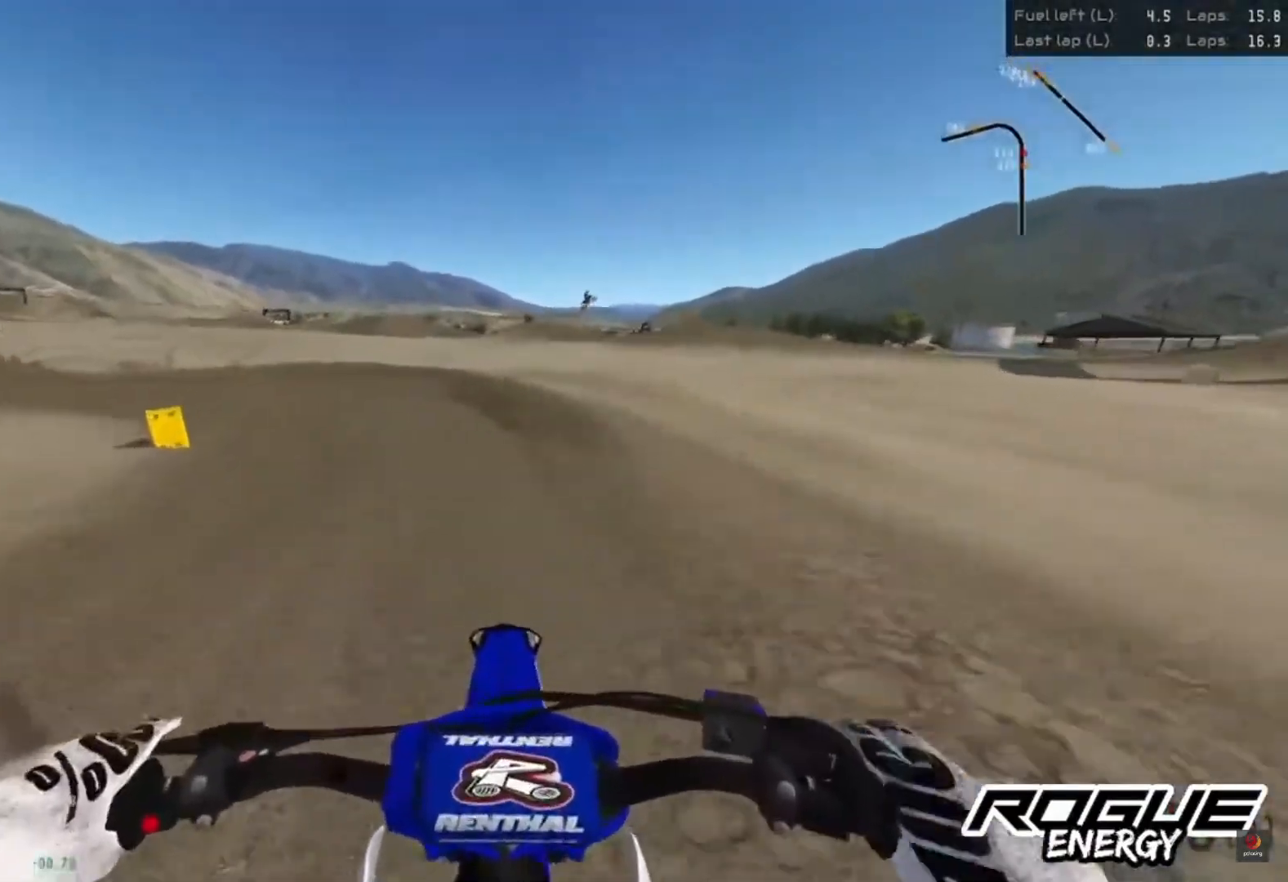
{"buttons": [], "left_stick": "left", "right_stick": "center", "events": [[33, "left_stick", "left"], [167, "R2", "up"], [317, "R2", "down"], [467, "R2", "up"]]}
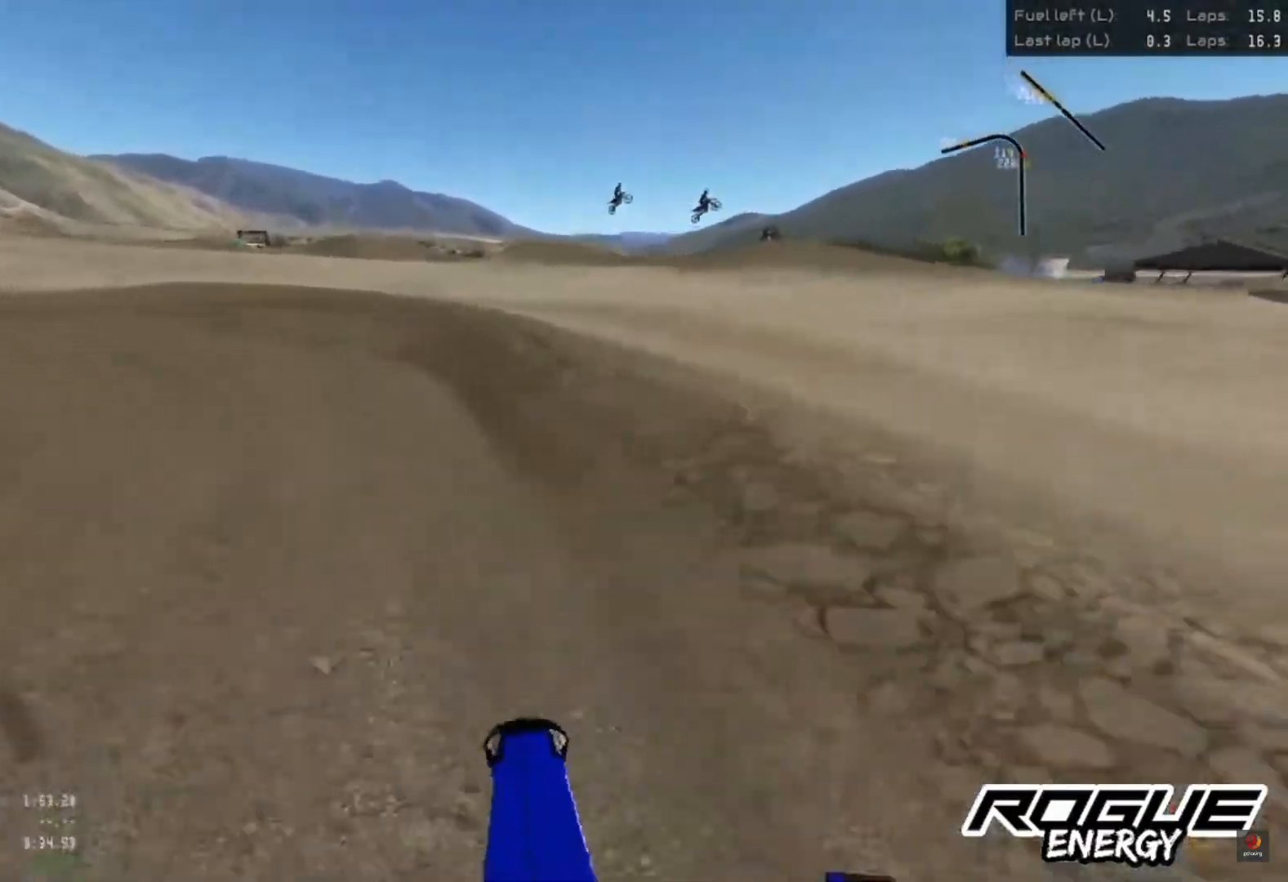
{"buttons": ["R2"], "left_stick": "left", "right_stick": "center", "events": [[67, "R2", "down"], [183, "R2", "up"], [350, "R2", "down"]]}
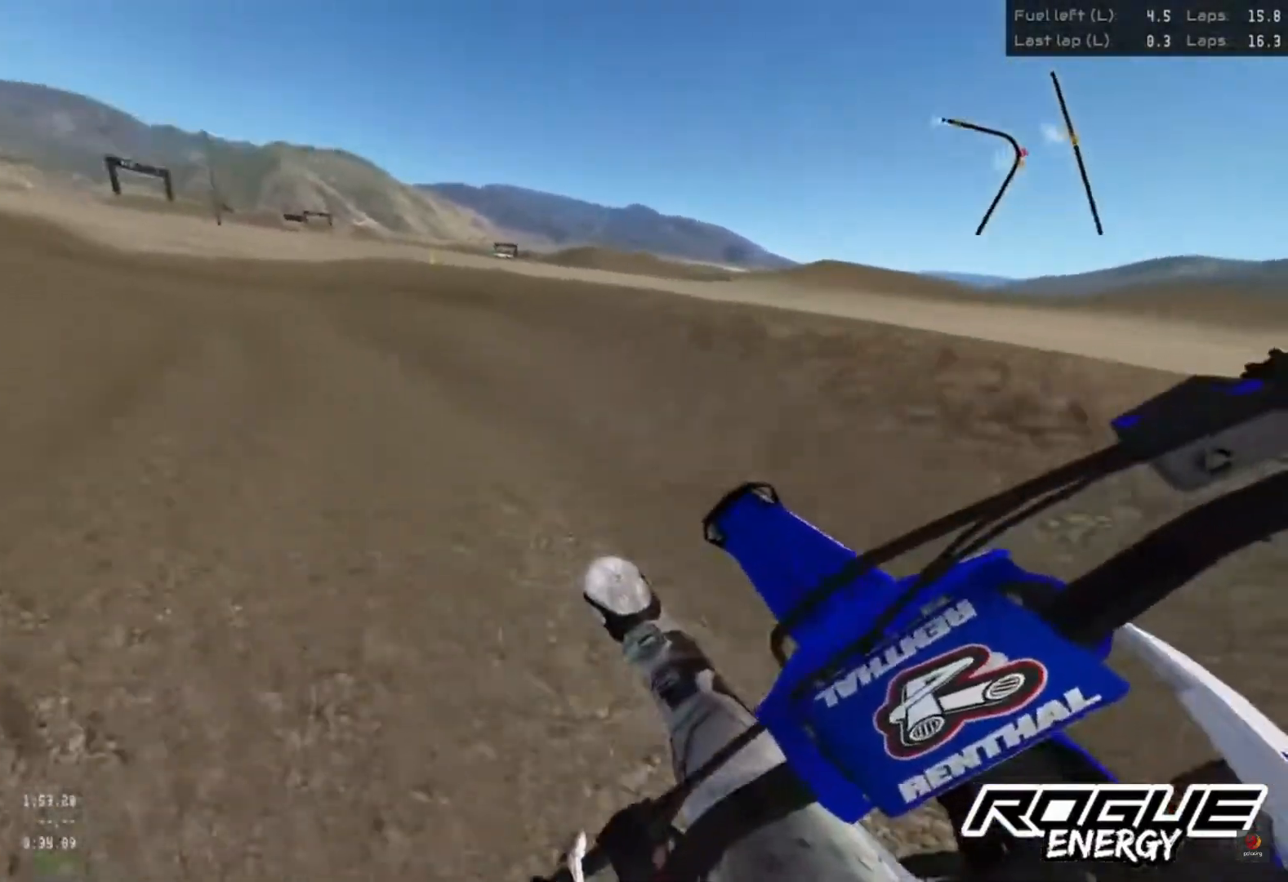
{"buttons": ["R2"], "left_stick": "left", "right_stick": "center", "events": []}
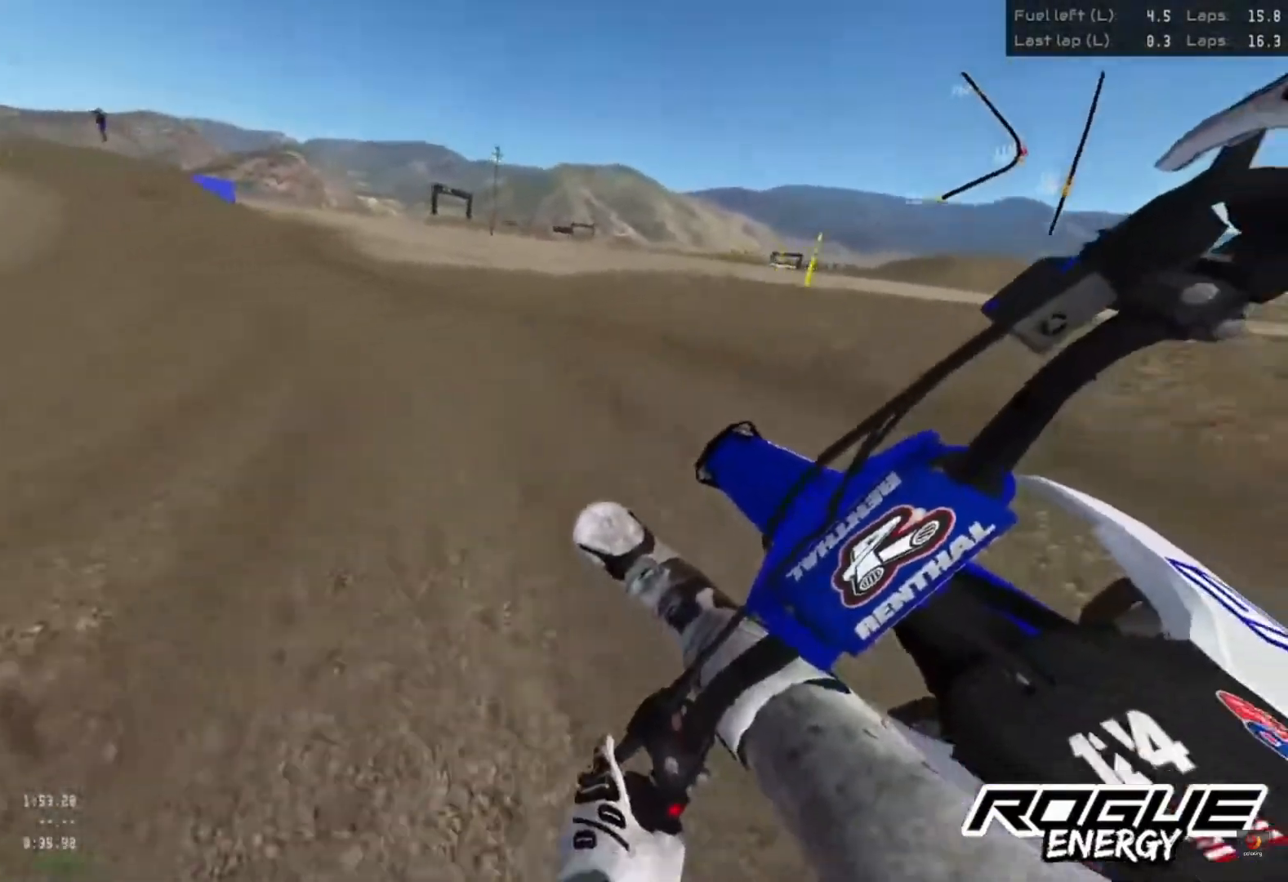
{"buttons": ["R2"], "left_stick": "left", "right_stick": "center", "events": []}
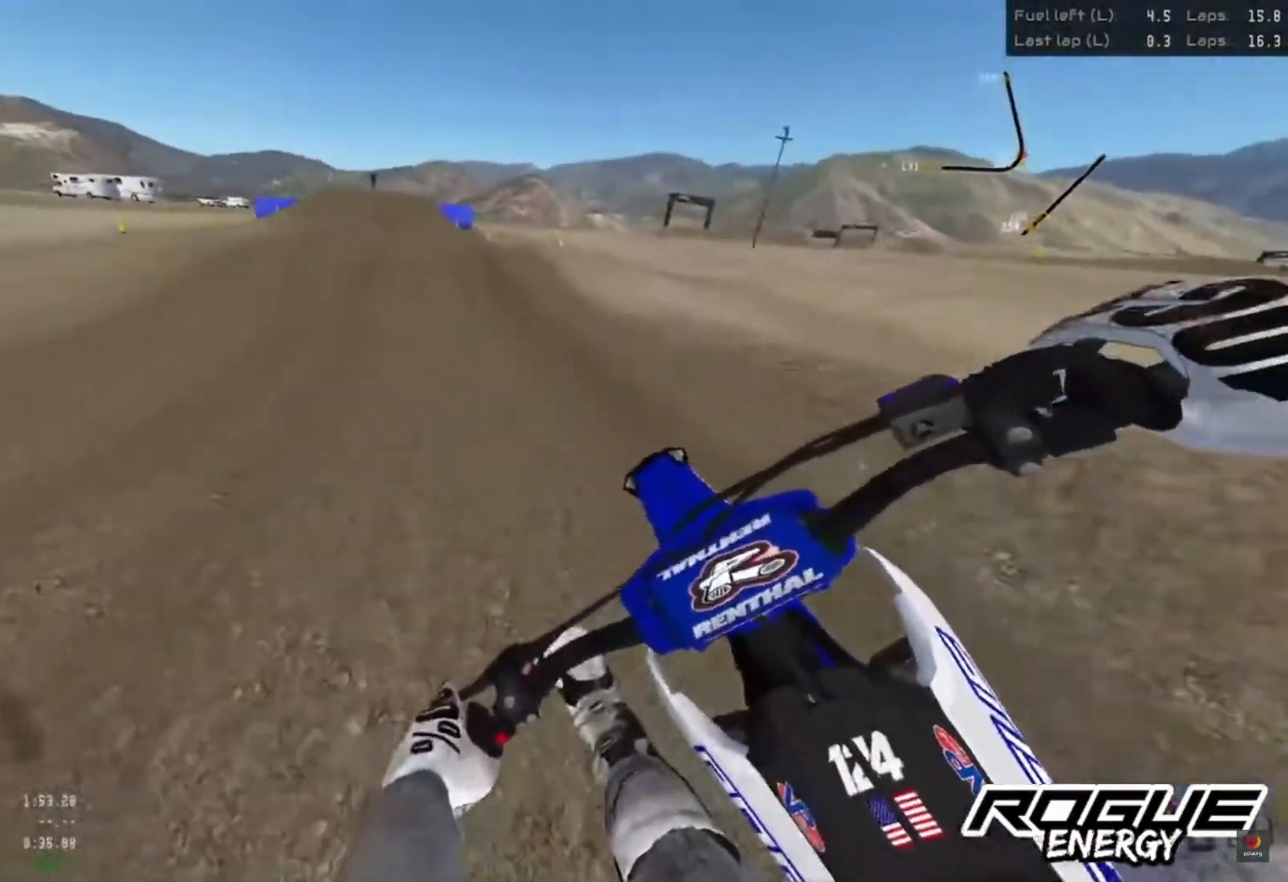
{"buttons": ["R2"], "left_stick": "center", "right_stick": "down", "events": [[267, "right_stick", "down"], [300, "left_stick", "center"]]}
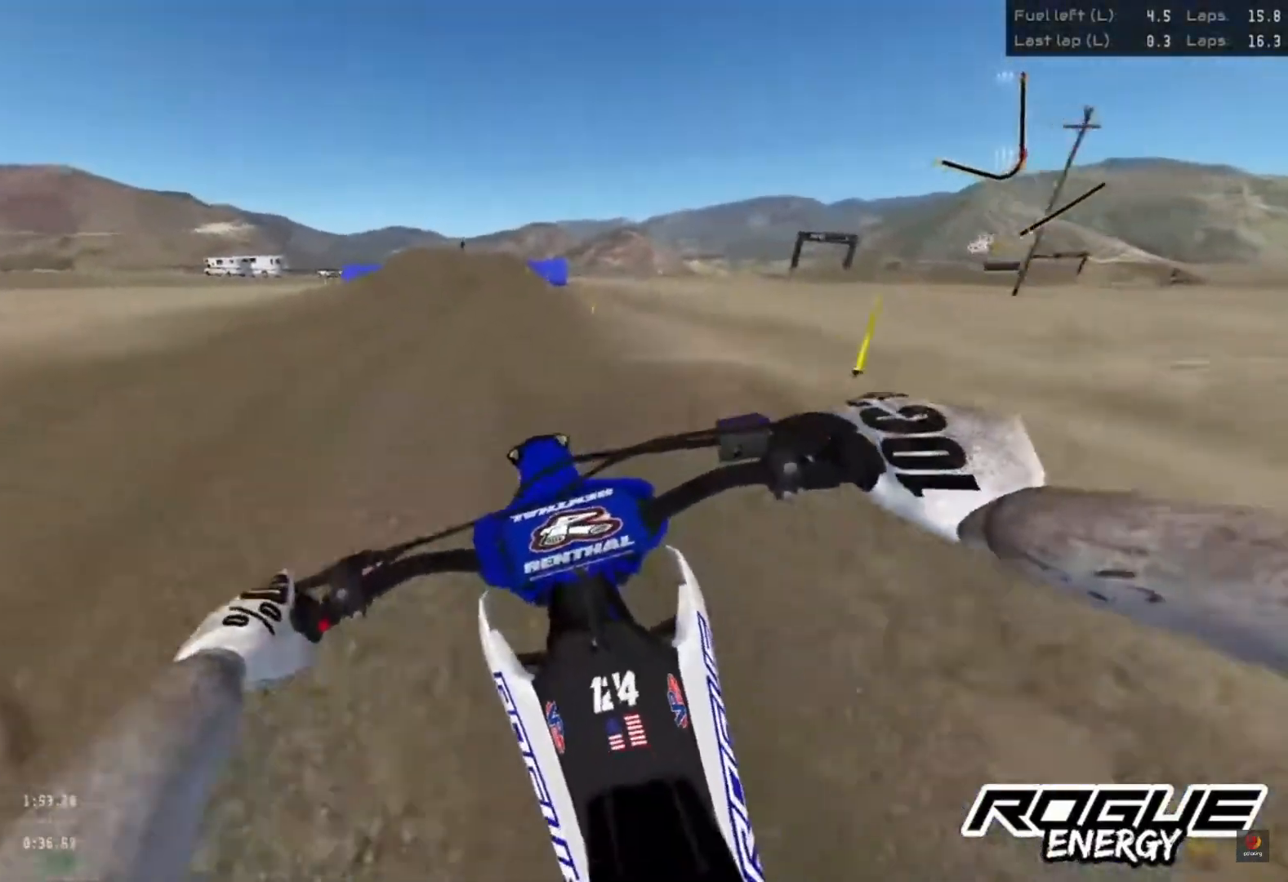
{"buttons": [], "left_stick": "up-right", "right_stick": "center", "events": [[133, "right_stick", "center"], [183, "R2", "up"], [467, "left_stick", "up-right"]]}
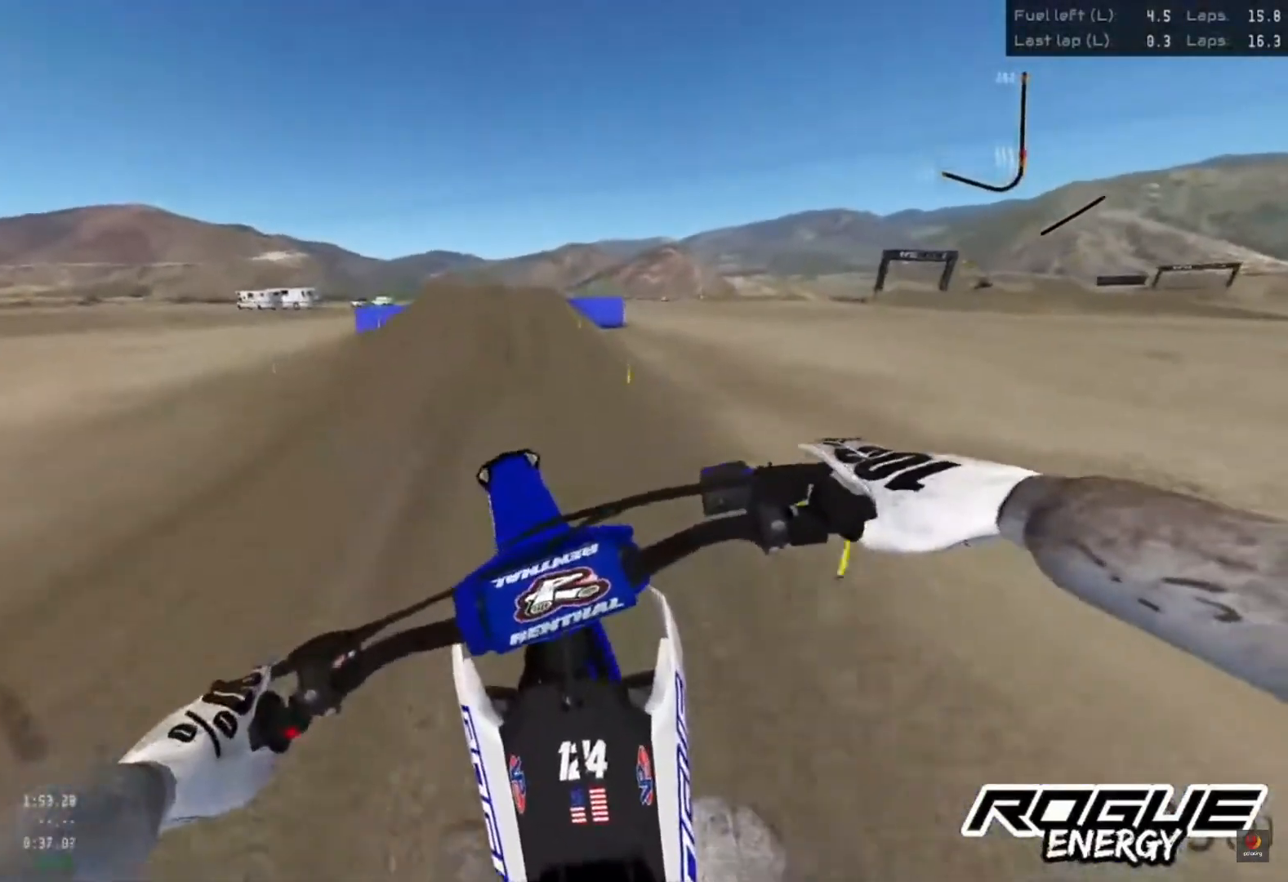
{"buttons": ["R2"], "left_stick": "center", "right_stick": "down", "events": [[17, "right_stick", "up"], [100, "left_stick", "center"], [300, "R2", "down"], [300, "right_stick", "center"], [350, "right_stick", "down"]]}
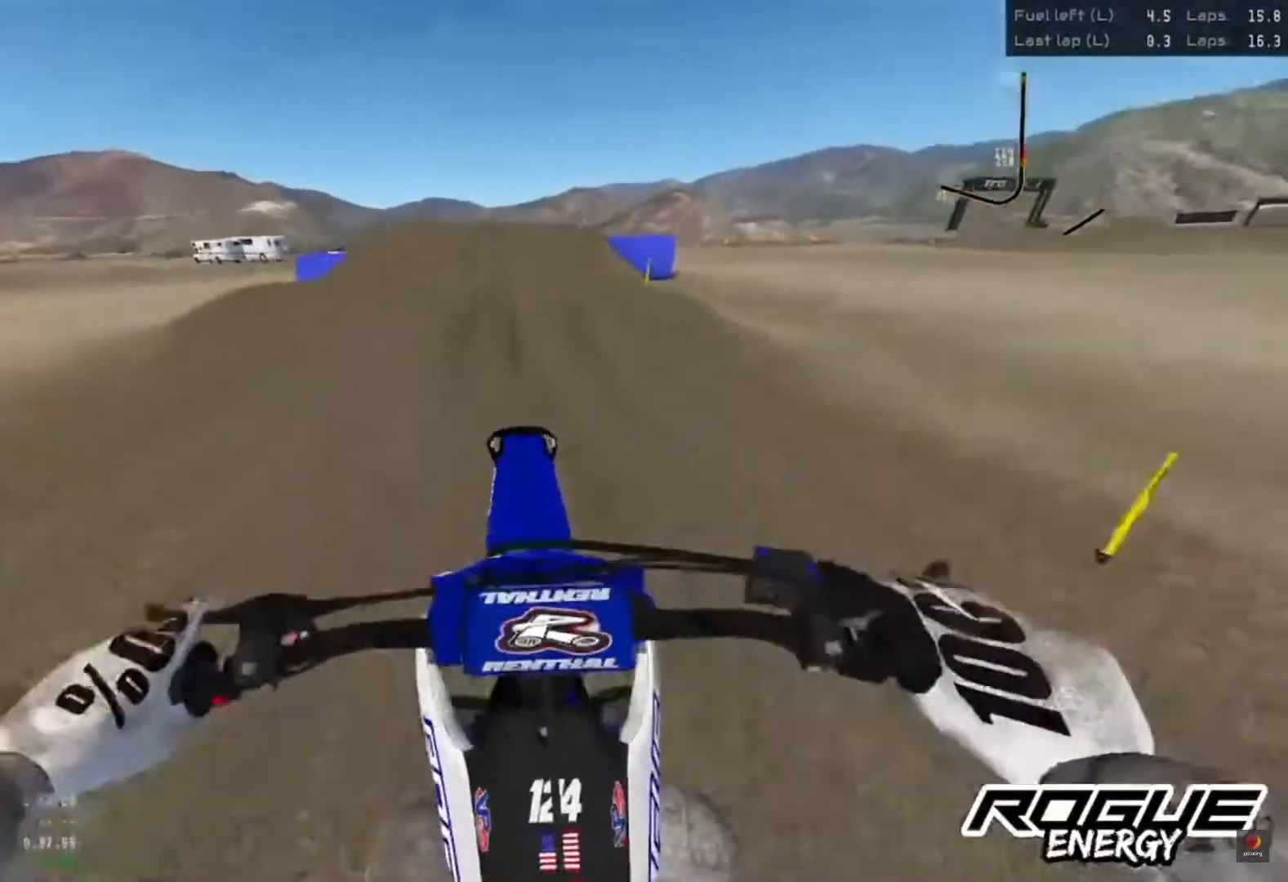
{"buttons": ["R2"], "left_stick": "center", "right_stick": "down", "events": []}
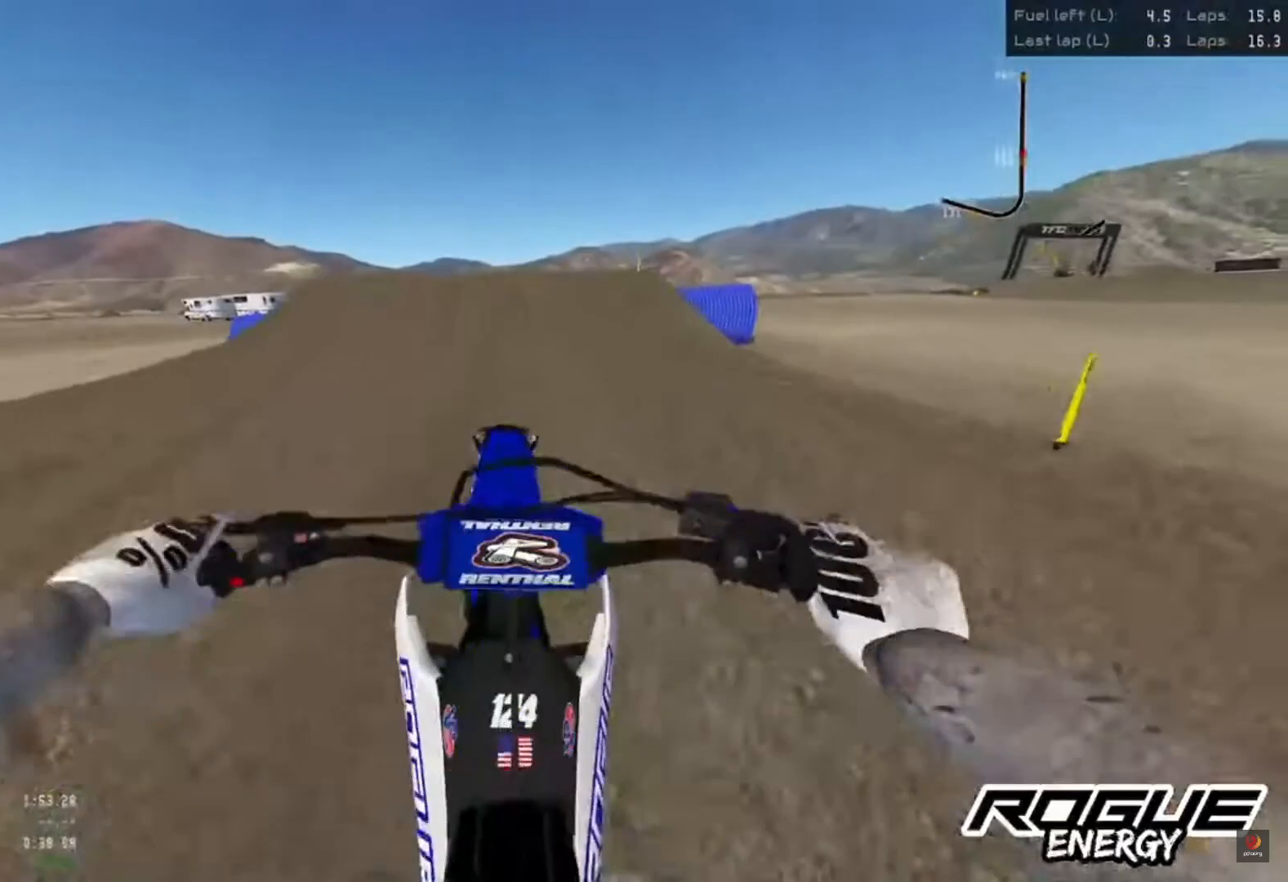
{"buttons": ["R2"], "left_stick": "center", "right_stick": "down", "events": [[33, "right_stick", "center"], [83, "R2", "up"], [483, "R2", "down"], [500, "right_stick", "down"]]}
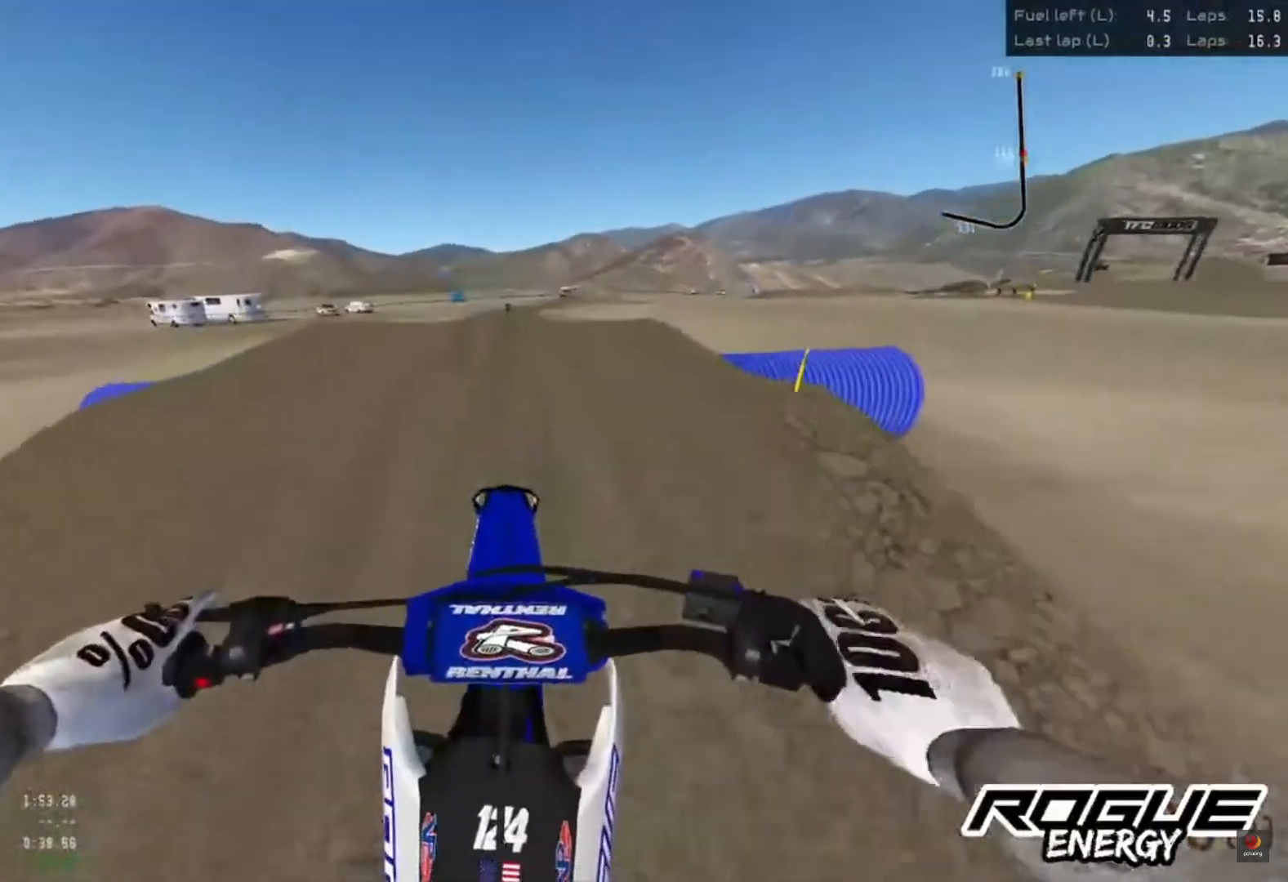
{"buttons": ["R2"], "left_stick": "center", "right_stick": "down", "events": []}
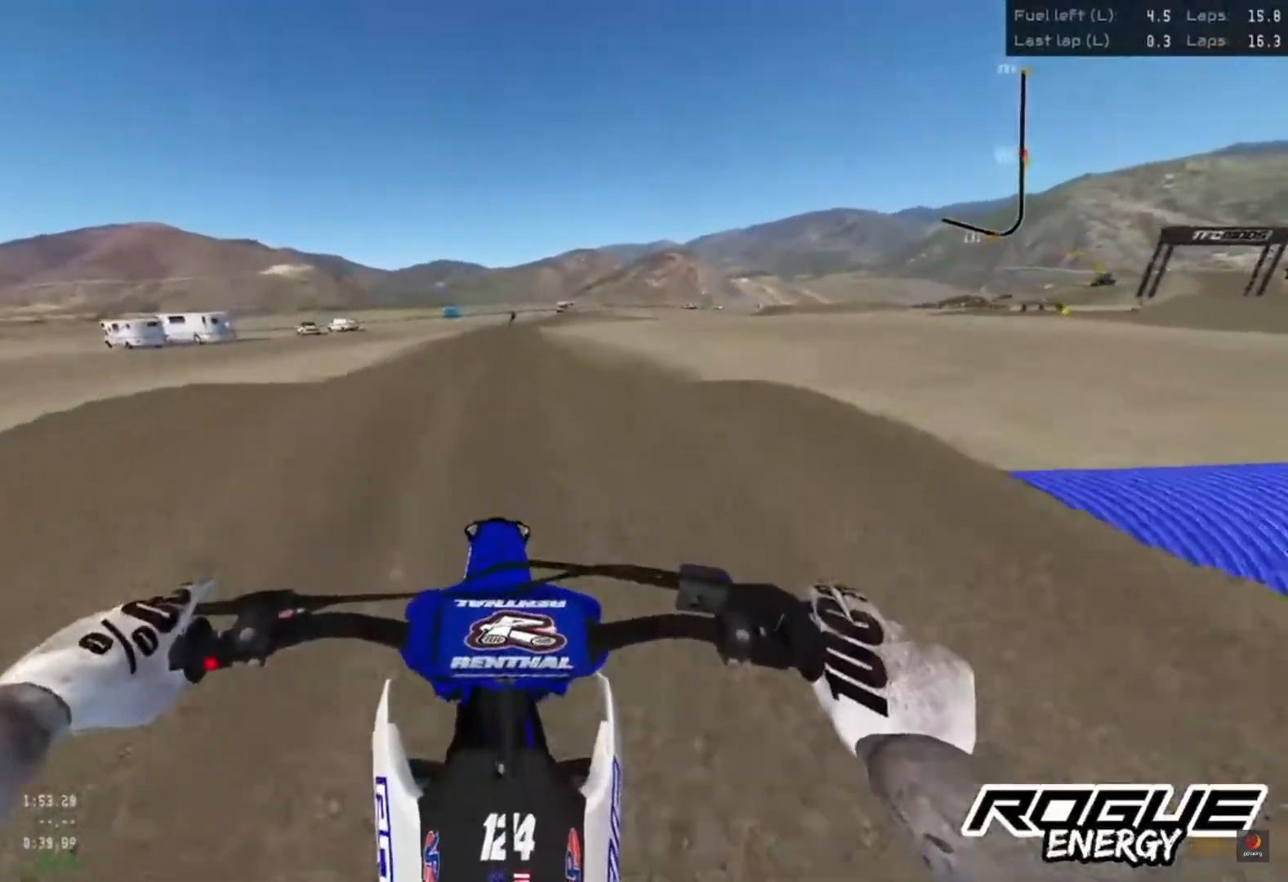
{"buttons": ["R2"], "left_stick": "center", "right_stick": "center", "events": [[200, "right_stick", "center"], [233, "R2", "up"], [500, "R2", "down"]]}
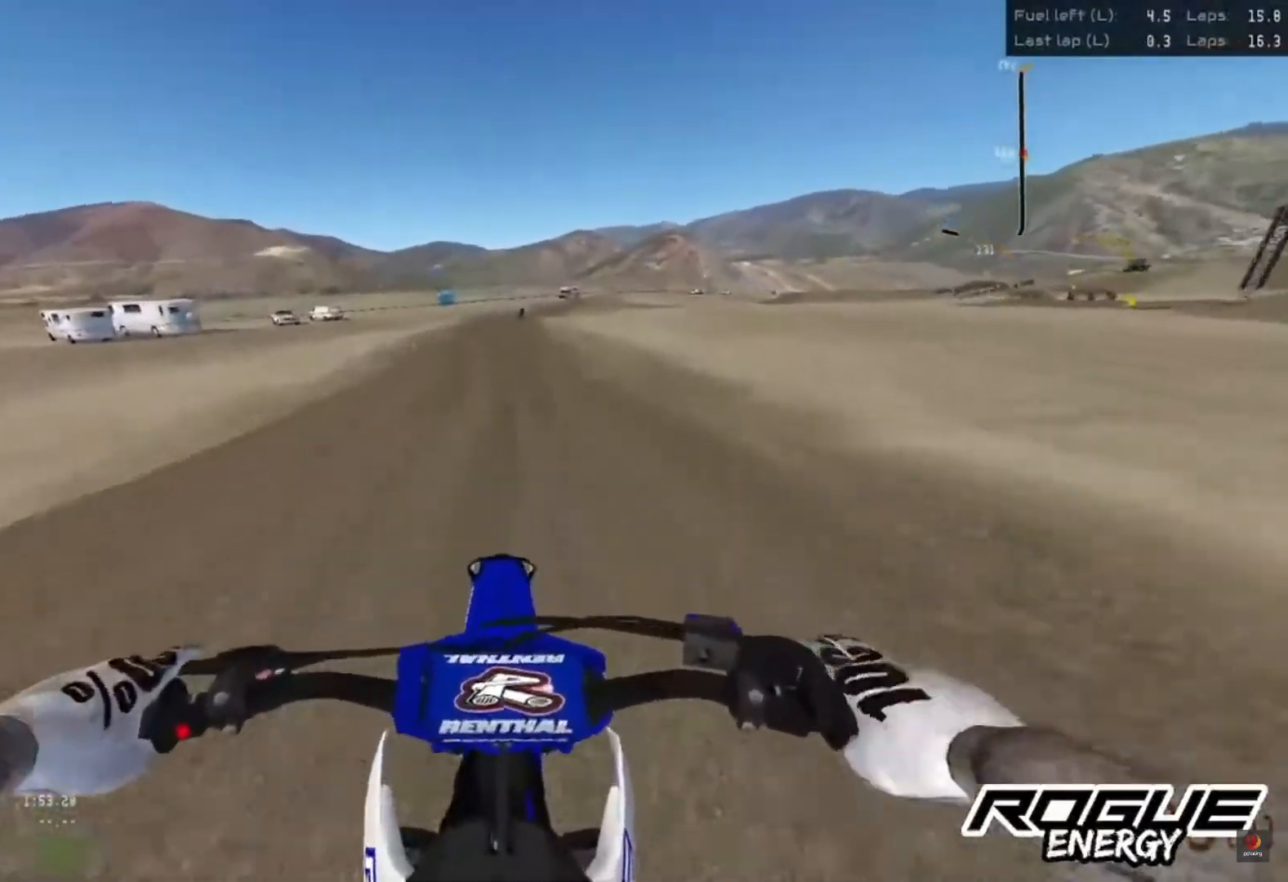
{"buttons": ["R2"], "left_stick": "center", "right_stick": "center", "events": [[67, "right_stick", "down"], [317, "right_stick", "center"]]}
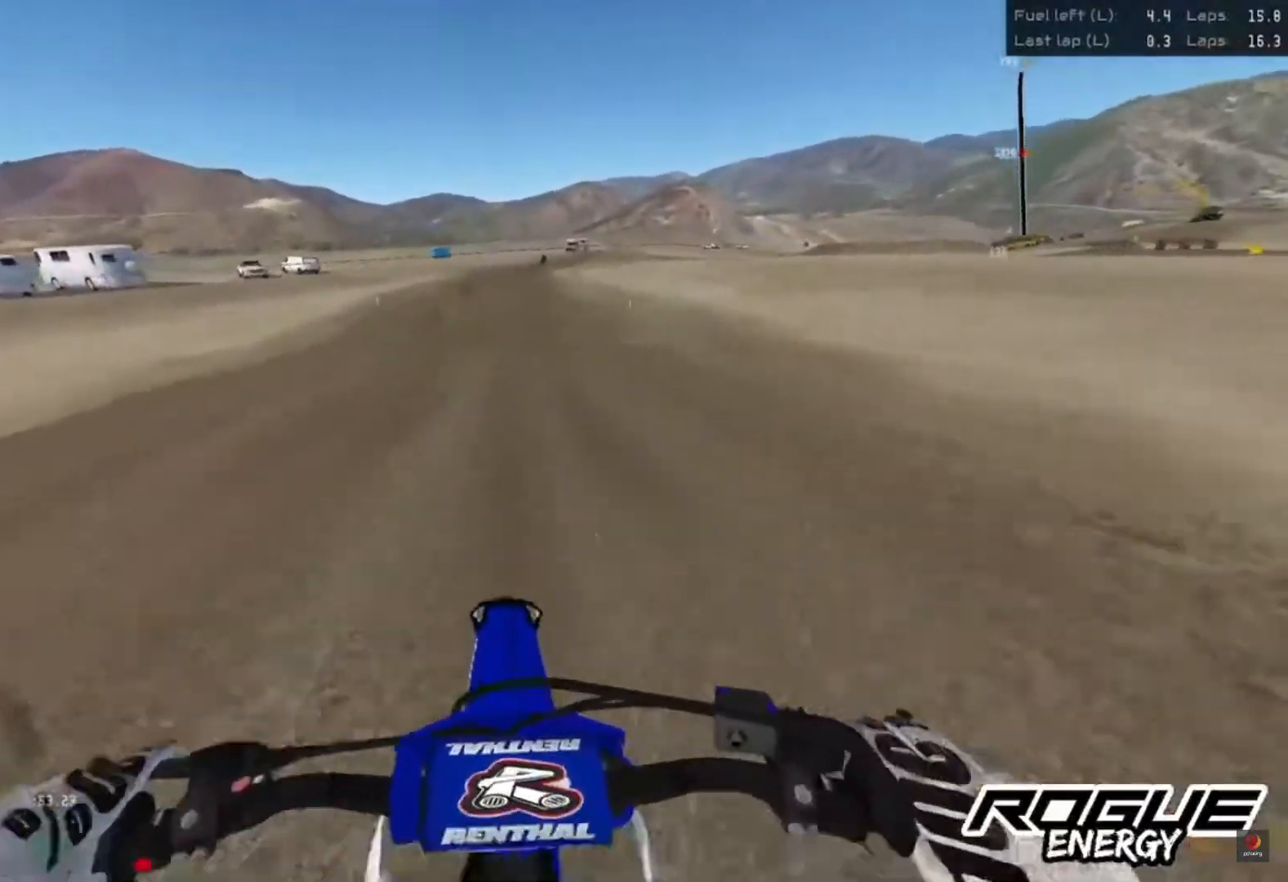
{"buttons": ["CROSS", "R2"], "left_stick": "center", "right_stick": "center", "events": [[500, "CROSS", "down"]]}
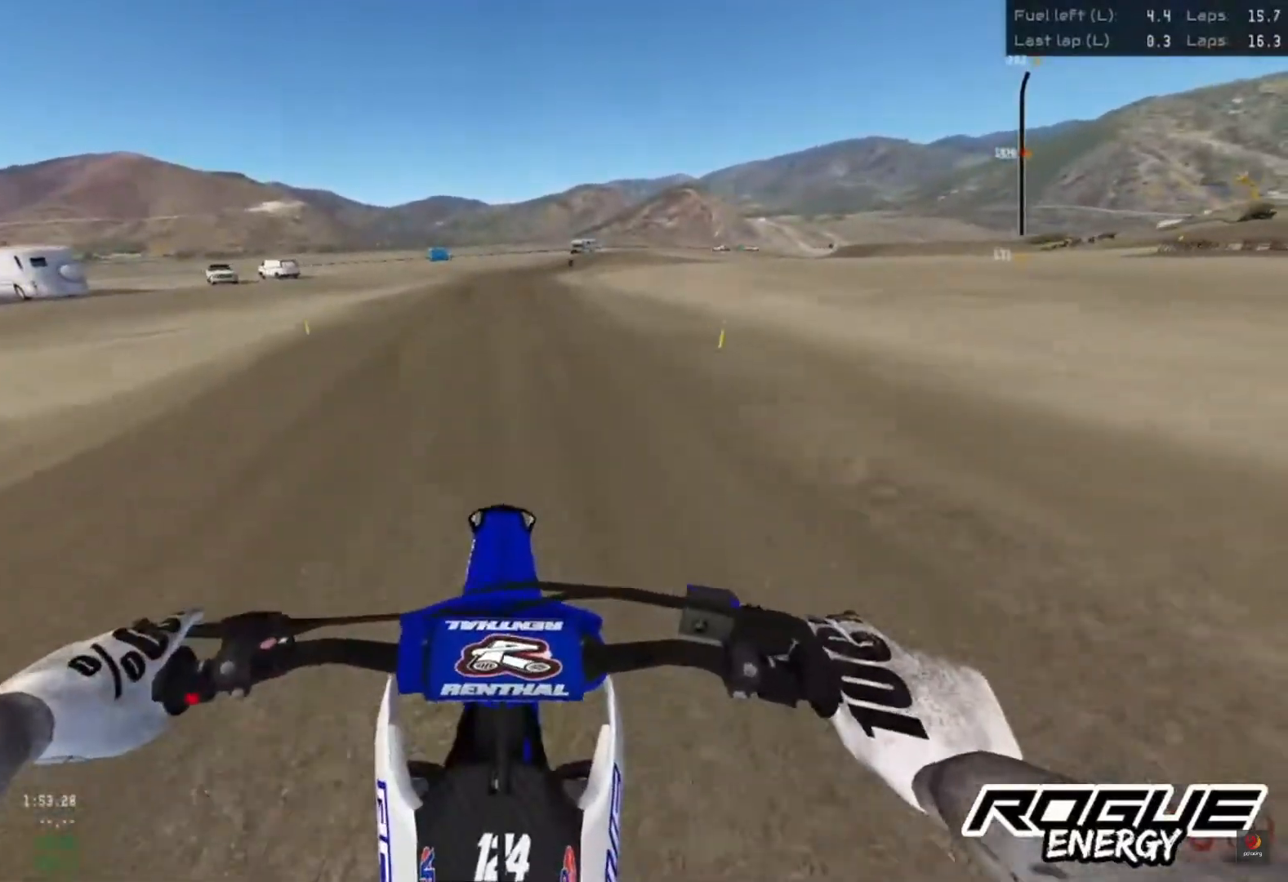
{"buttons": ["R2"], "left_stick": "center", "right_stick": "down", "events": [[67, "CROSS", "up"], [183, "right_stick", "down"]]}
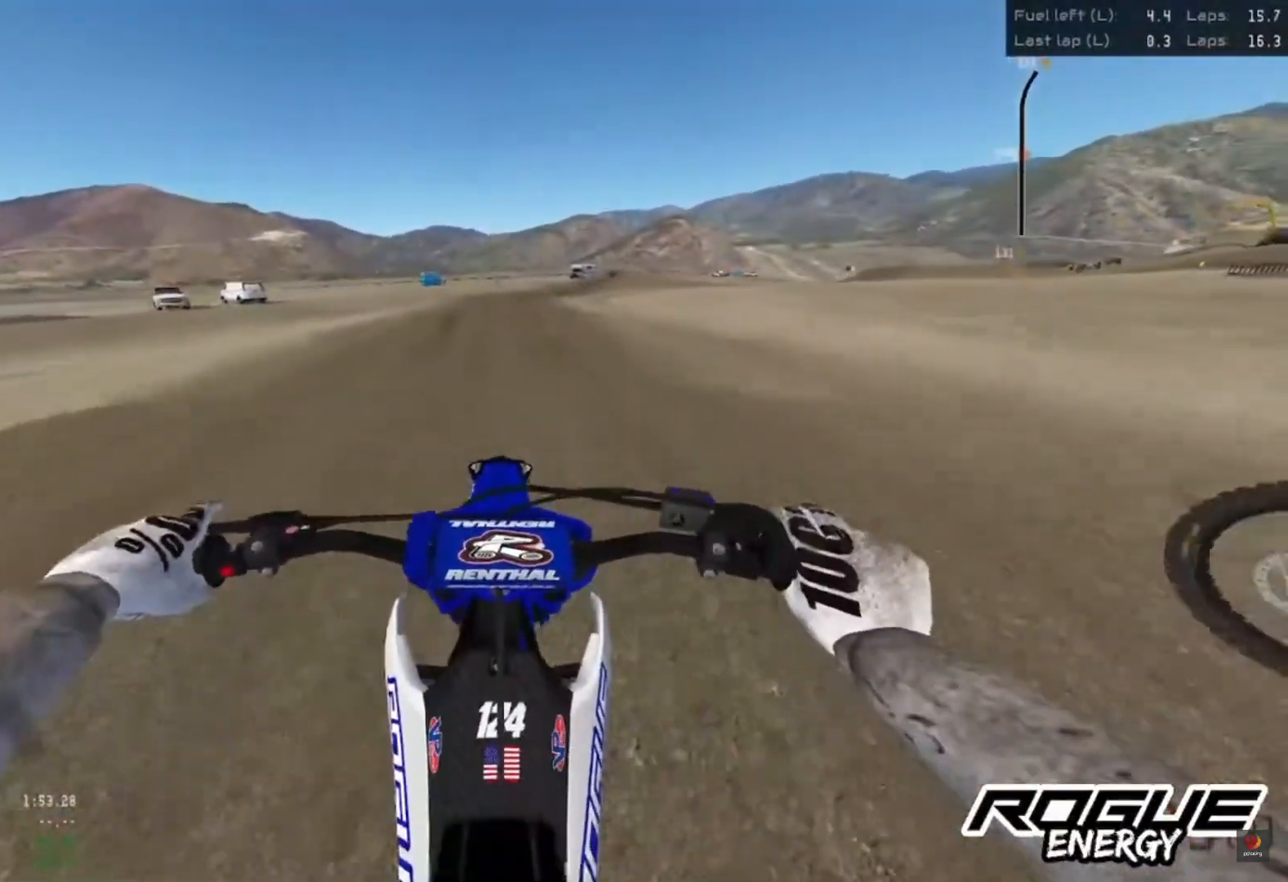
{"buttons": ["R2"], "left_stick": "right", "right_stick": "down", "events": [[67, "right_stick", "center"], [133, "R2", "up"], [167, "left_stick", "up-right"], [417, "left_stick", "right"], [467, "right_stick", "down"], [483, "R2", "down"]]}
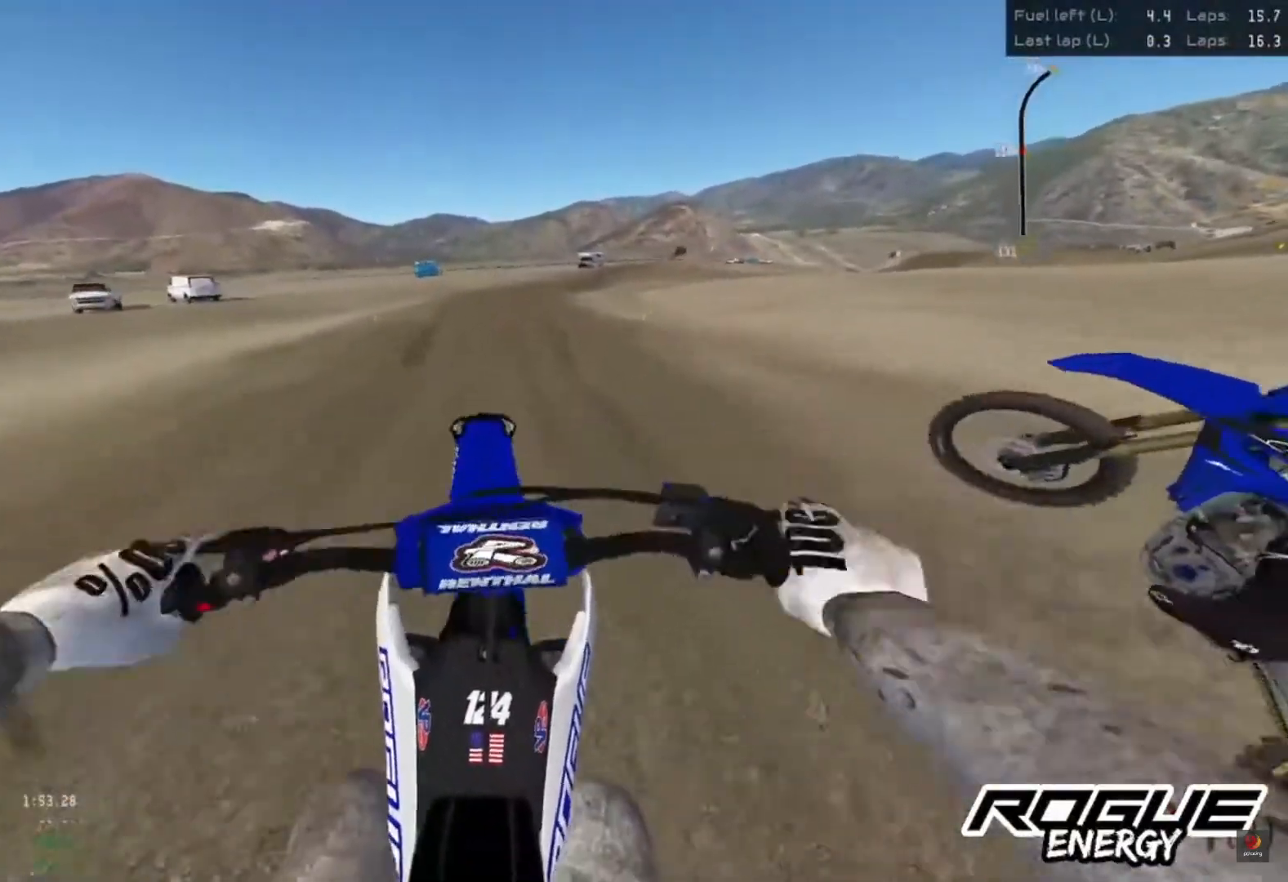
{"buttons": ["R2"], "left_stick": "right", "right_stick": "down", "events": []}
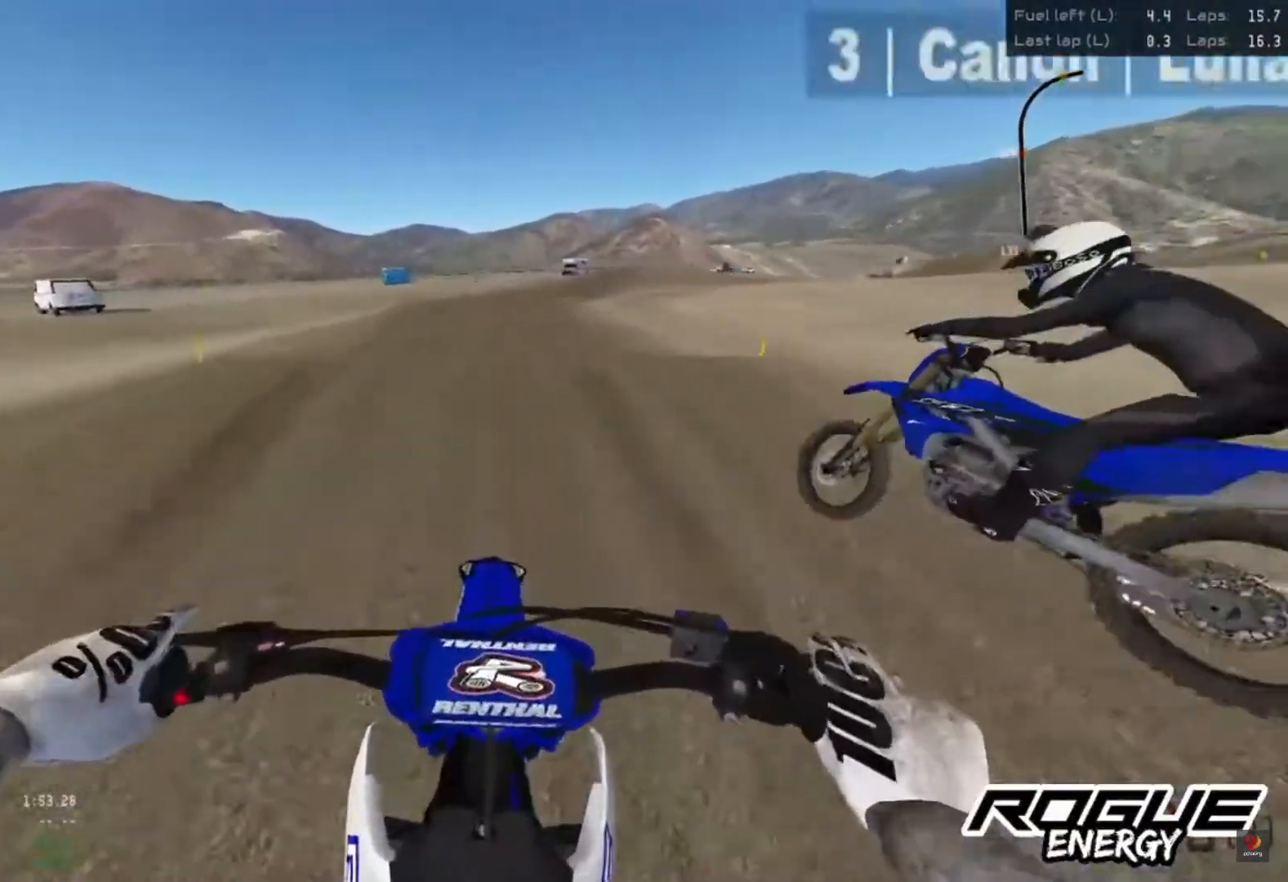
{"buttons": [], "left_stick": "up-right", "right_stick": "center", "events": [[317, "right_stick", "center"], [367, "R2", "up"], [483, "left_stick", "up-right"]]}
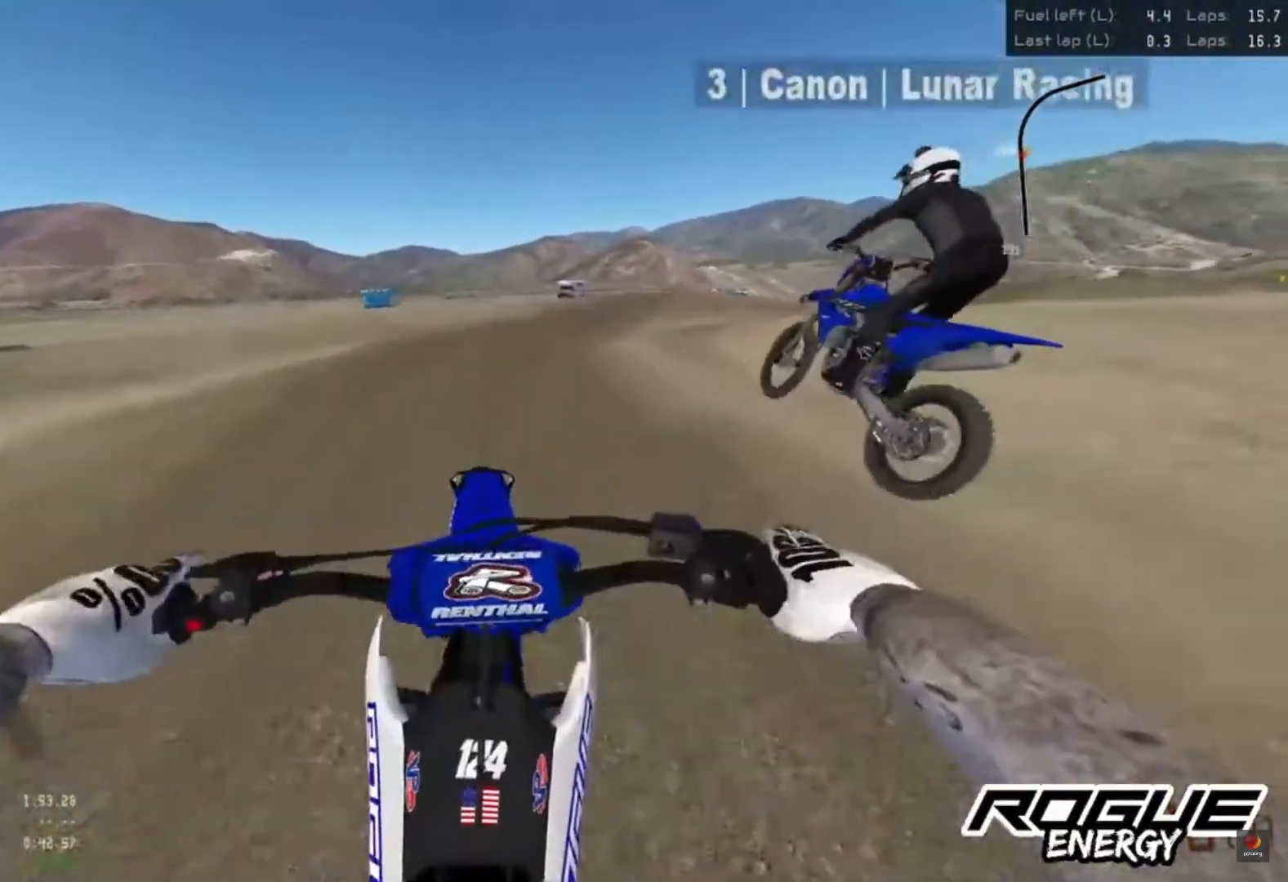
{"buttons": ["R2"], "left_stick": "up-right", "right_stick": "down", "events": [[283, "R2", "down"], [300, "right_stick", "down"]]}
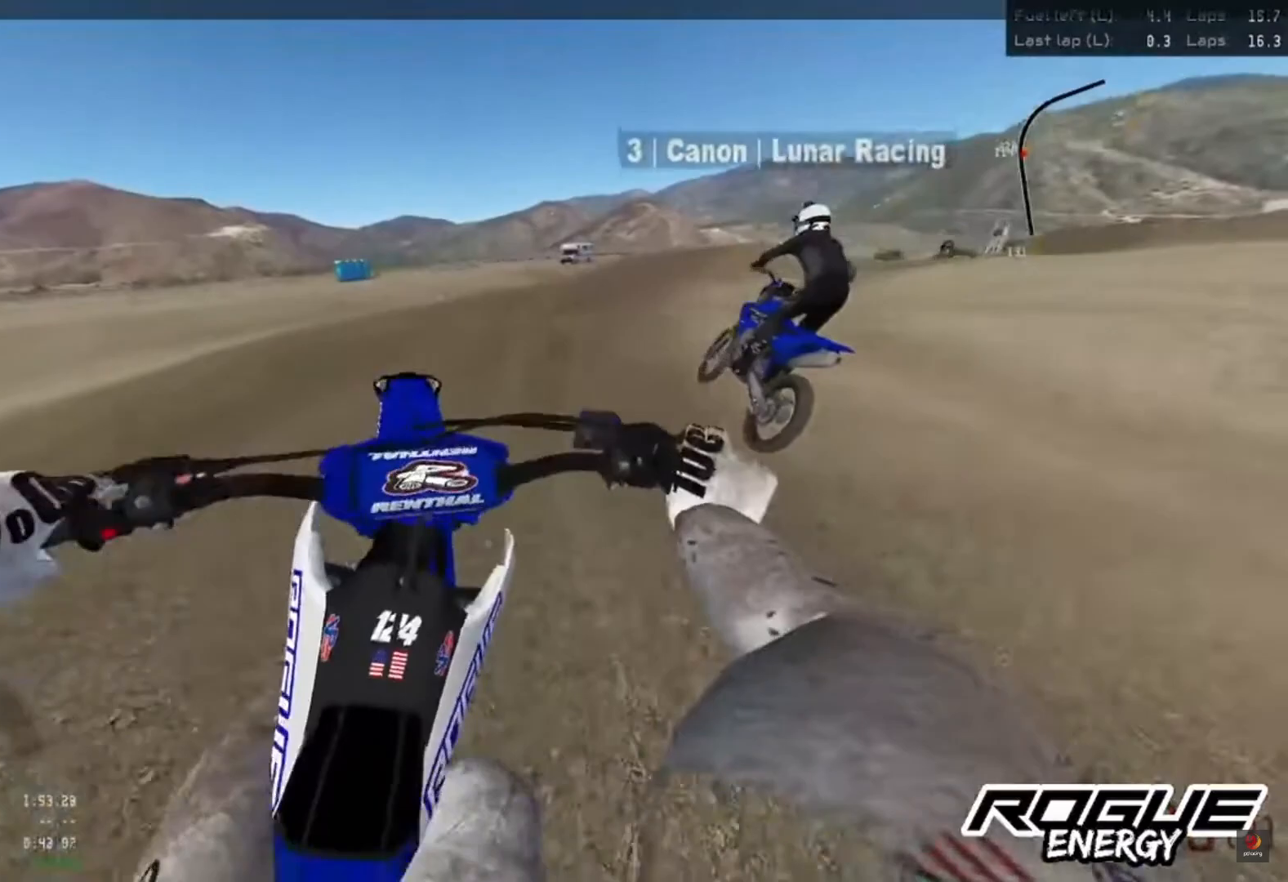
{"buttons": ["R2"], "left_stick": "up-right", "right_stick": "center", "events": [[300, "right_stick", "center"]]}
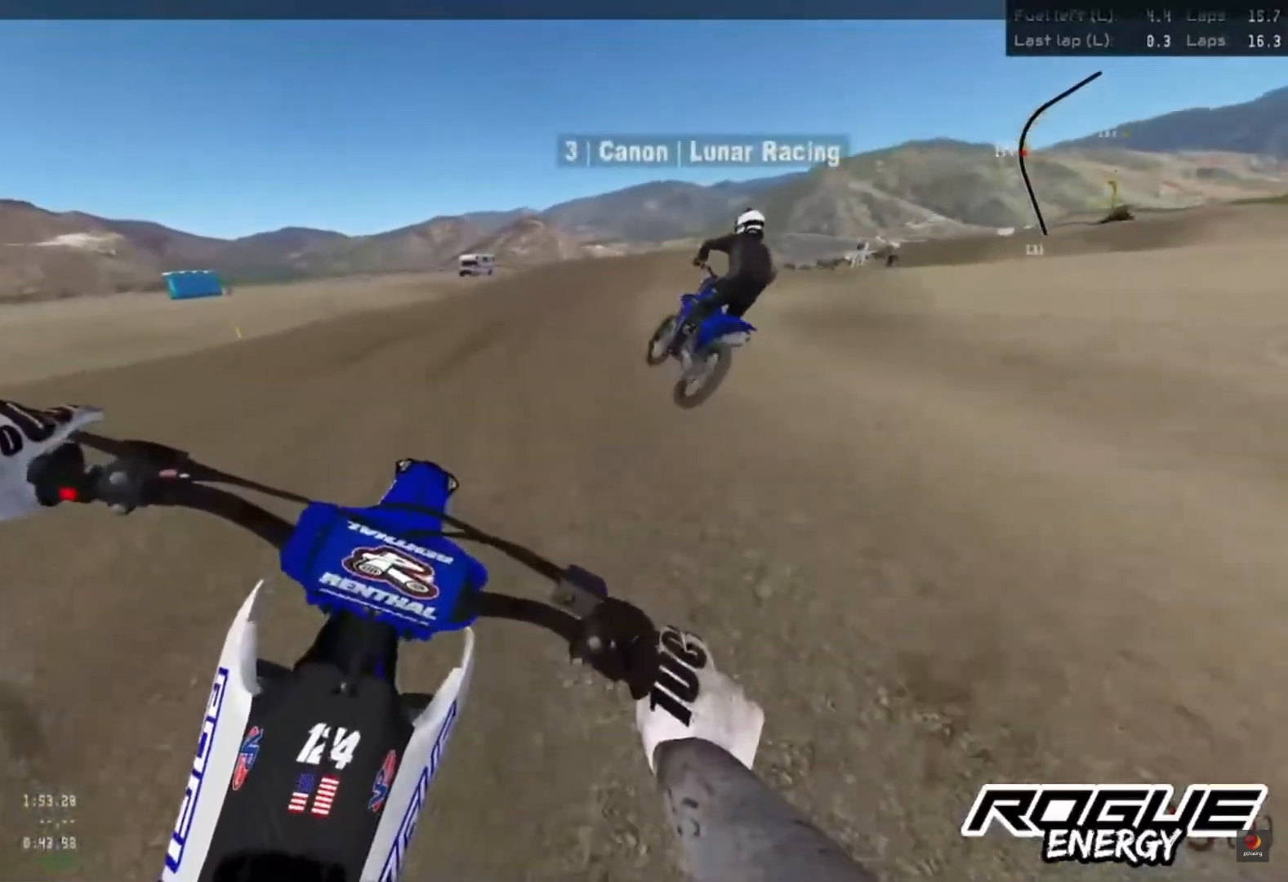
{"buttons": ["R2"], "left_stick": "up-right", "right_stick": "down", "events": [[100, "R3", "down"], [100, "right_stick", "down"], [150, "R2", "up"], [167, "R3", "up"], [167, "right_stick", "center"], [283, "R2", "down"], [333, "right_stick", "down"]]}
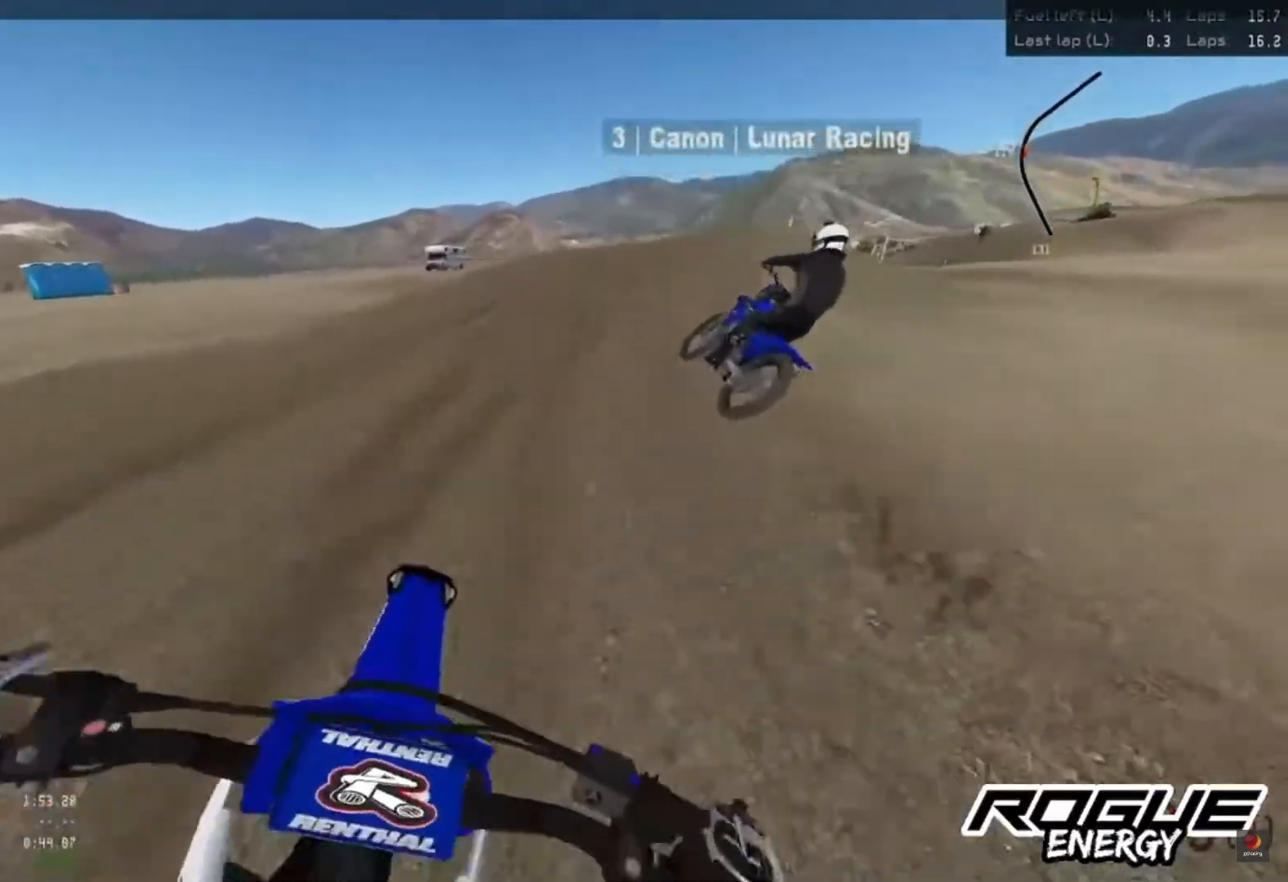
{"buttons": ["R2"], "left_stick": "up-right", "right_stick": "down", "events": [[233, "R3", "down"], [250, "R2", "up"], [317, "R3", "up"], [450, "R2", "down"]]}
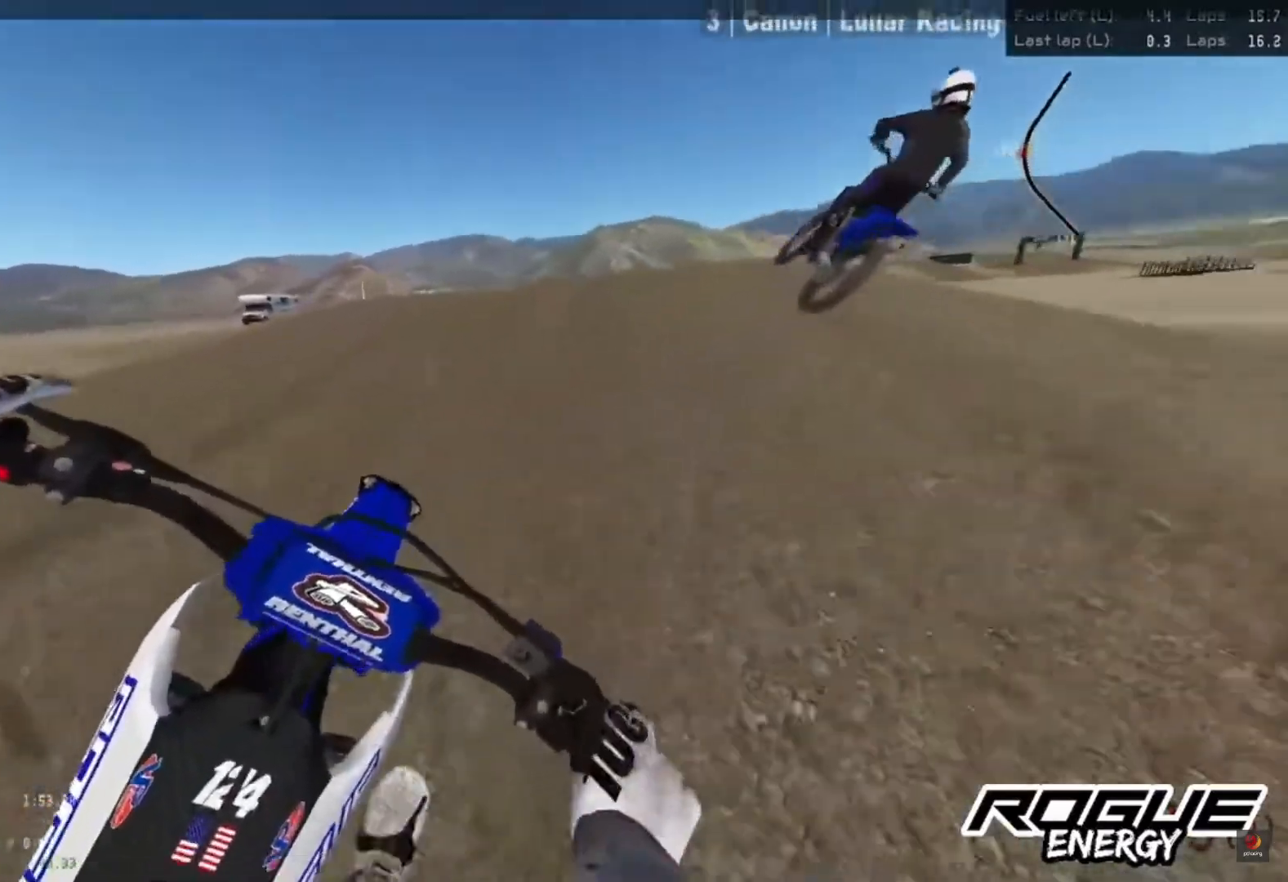
{"buttons": [], "left_stick": "up-right", "right_stick": "down", "events": [[133, "R2", "up"]]}
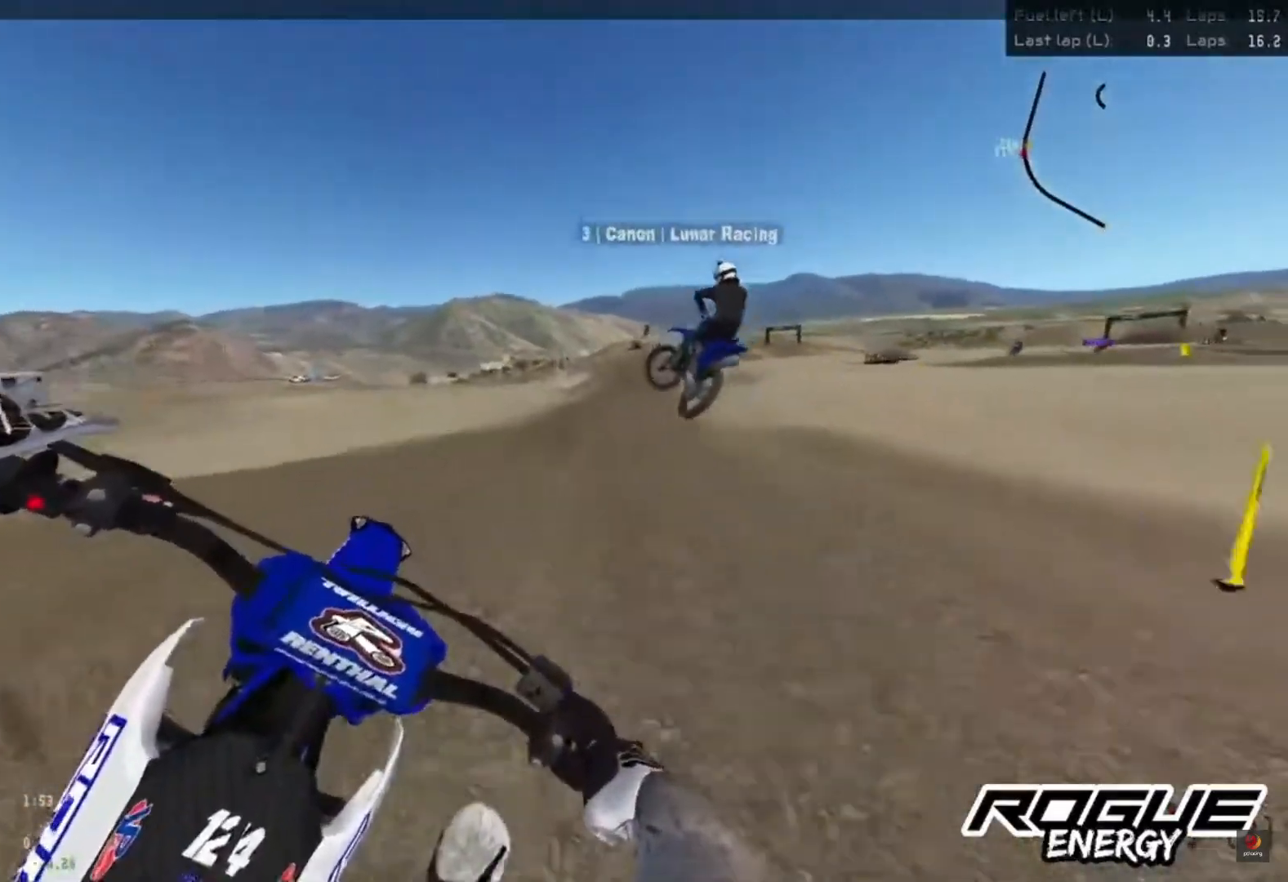
{"buttons": ["R2"], "left_stick": "center", "right_stick": "center", "events": [[50, "R2", "down"], [50, "right_stick", "center"], [100, "right_stick", "up-left"], [150, "right_stick", "up"], [400, "left_stick", "center"], [500, "right_stick", "center"]]}
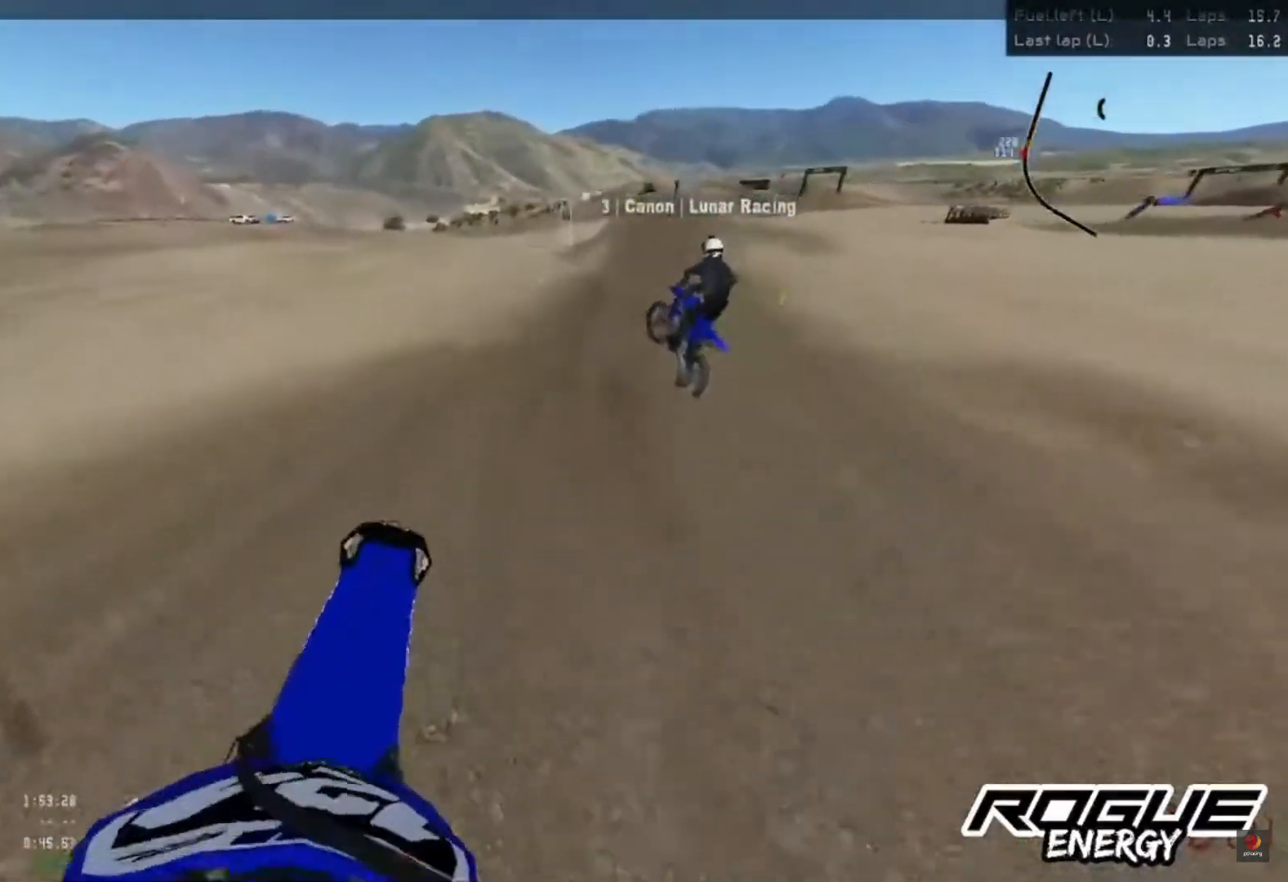
{"buttons": ["R2"], "left_stick": "up-right", "right_stick": "center", "events": [[100, "left_stick", "up-right"]]}
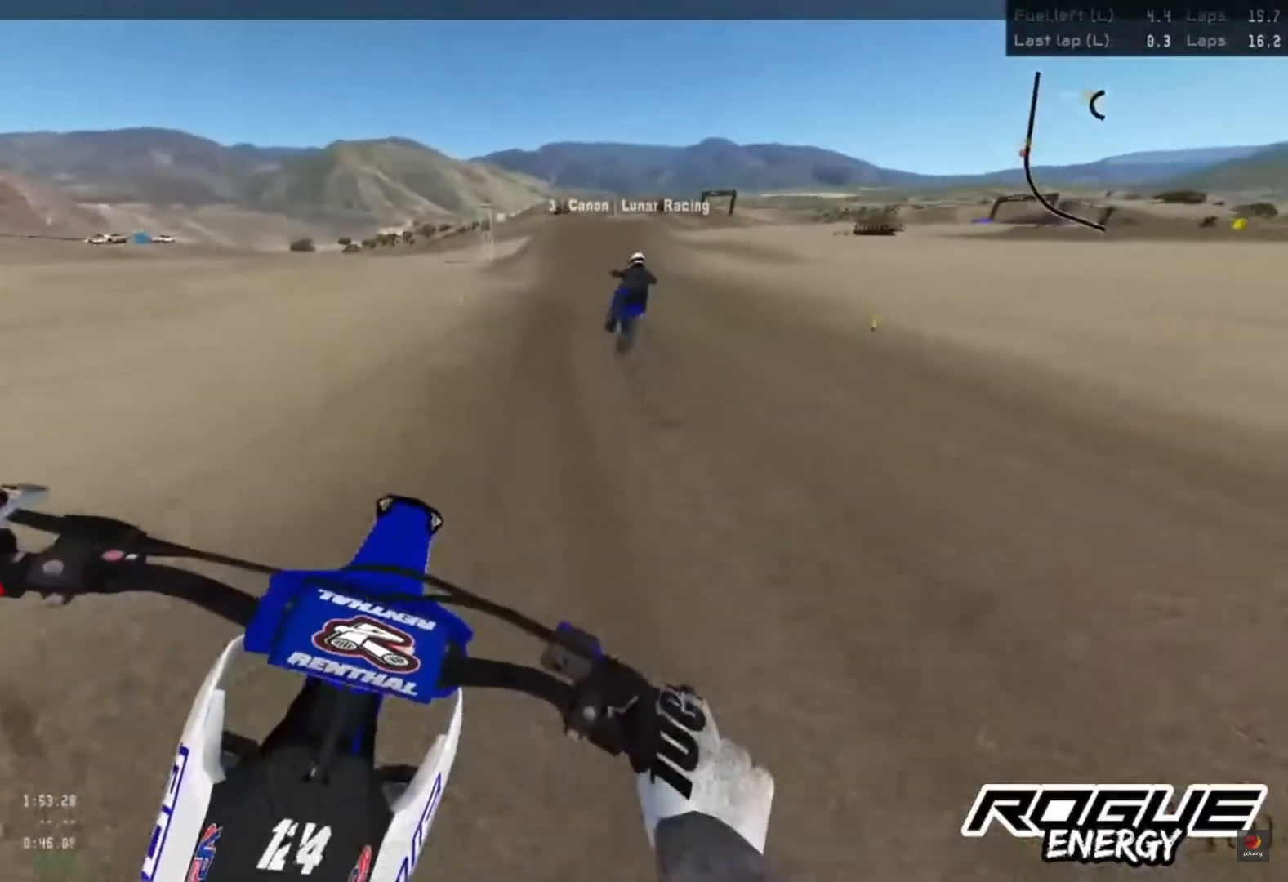
{"buttons": ["R2"], "left_stick": "up-right", "right_stick": "center", "events": []}
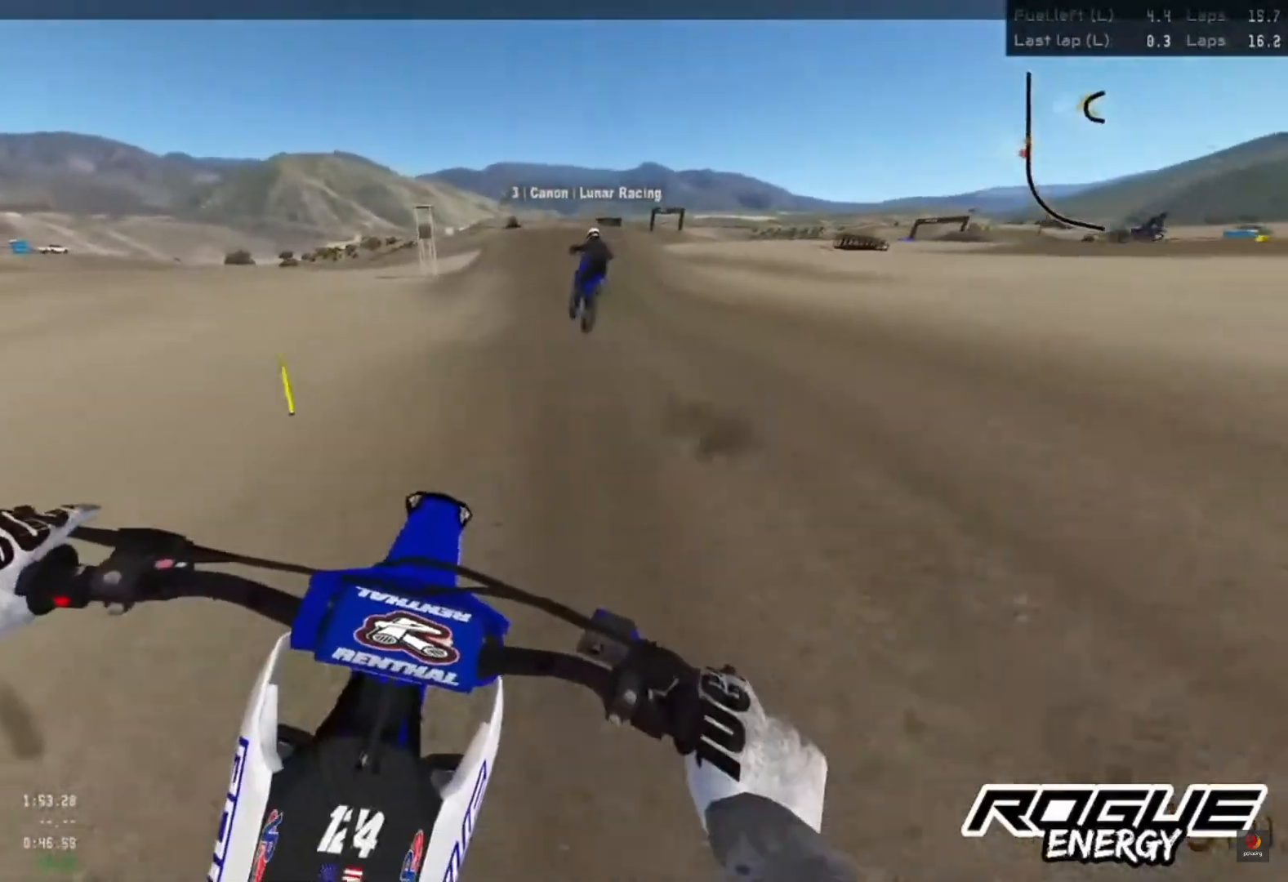
{"buttons": ["R2"], "left_stick": "center", "right_stick": "down", "events": [[317, "left_stick", "center"], [333, "CROSS", "down"], [383, "CROSS", "up"], [500, "right_stick", "down"]]}
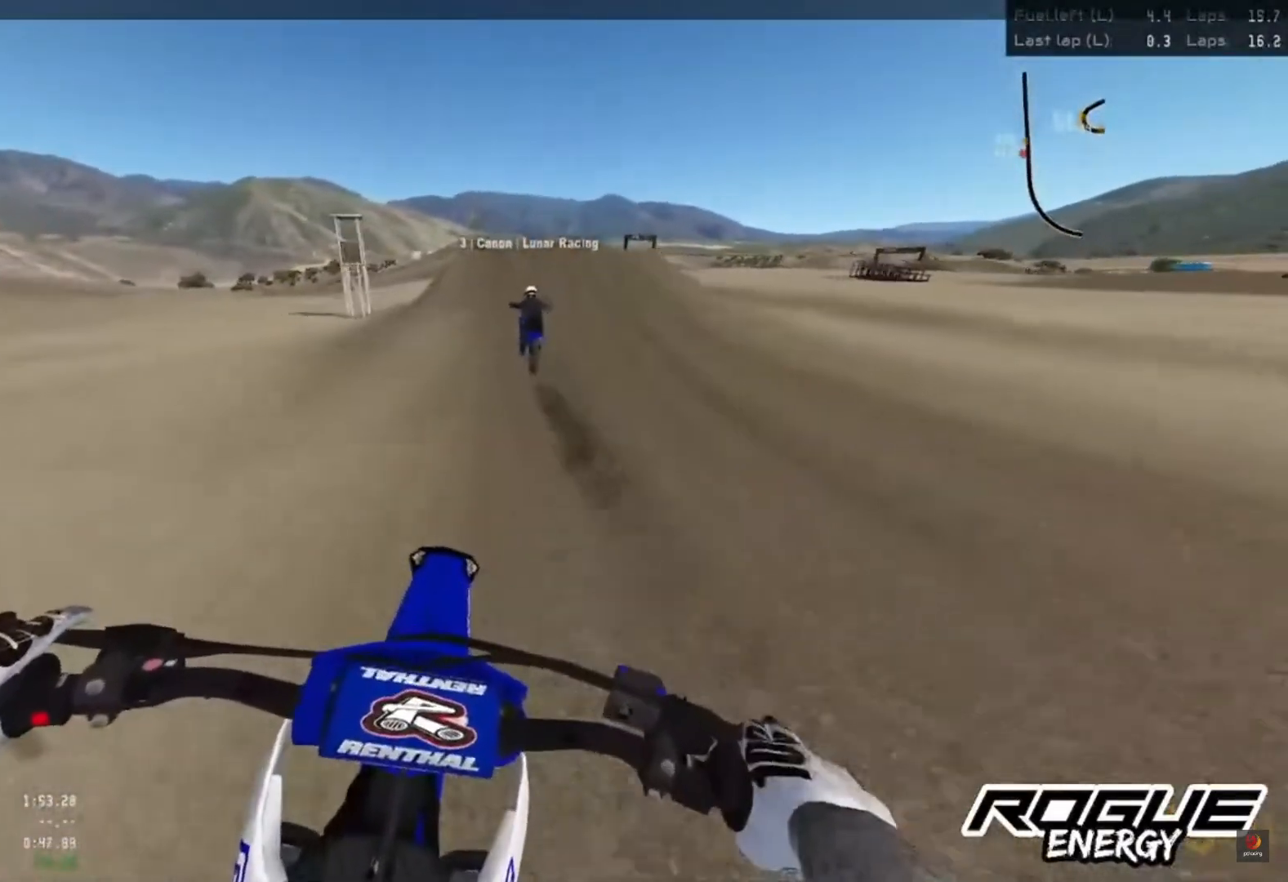
{"buttons": ["R2"], "left_stick": "center", "right_stick": "down", "events": []}
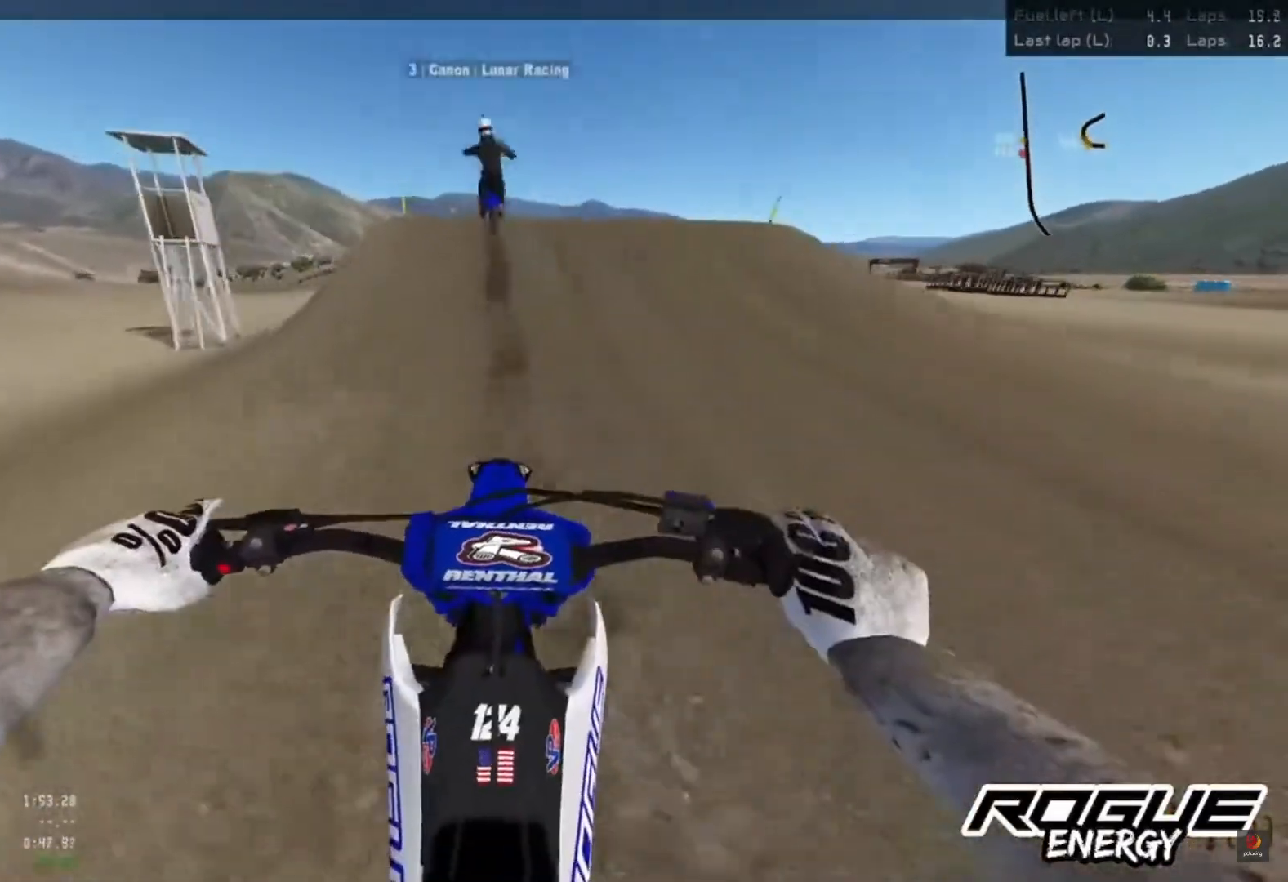
{"buttons": [], "left_stick": "center", "right_stick": "center", "events": [[433, "right_stick", "center"], [500, "R2", "up"]]}